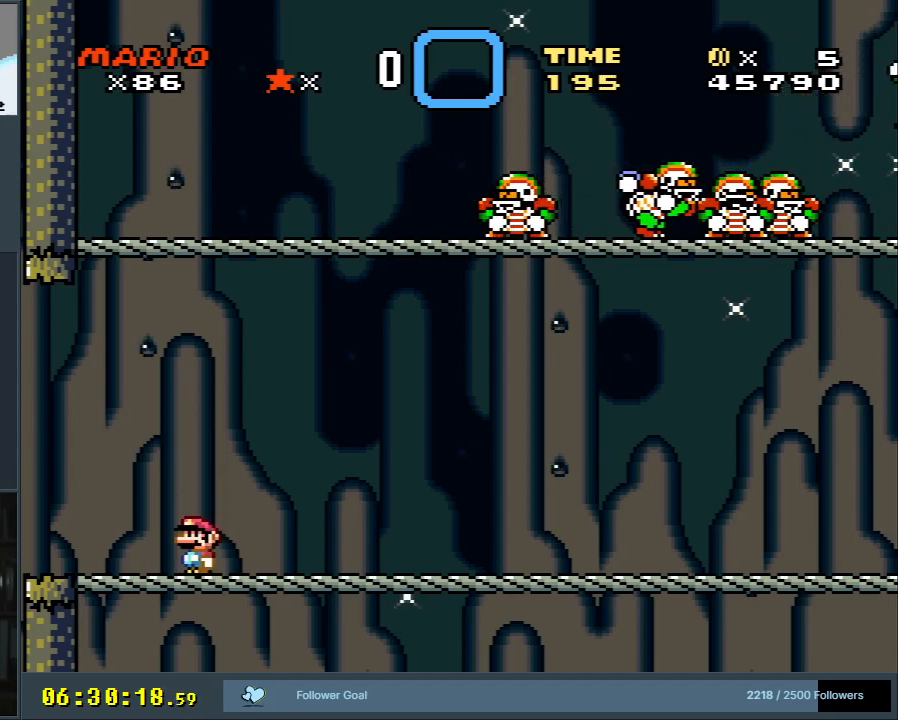
Gameplay with a controller (Nintendo layout); each line is a JSON object with the inputs held at the frame after it. "events" lists button and stick changes between this image and that frame as [ms after this image, input, new state], when the widget could be followed in between. Not read: L3 R3.
{"buttons": [], "events": [[300, "L1", "up"]]}
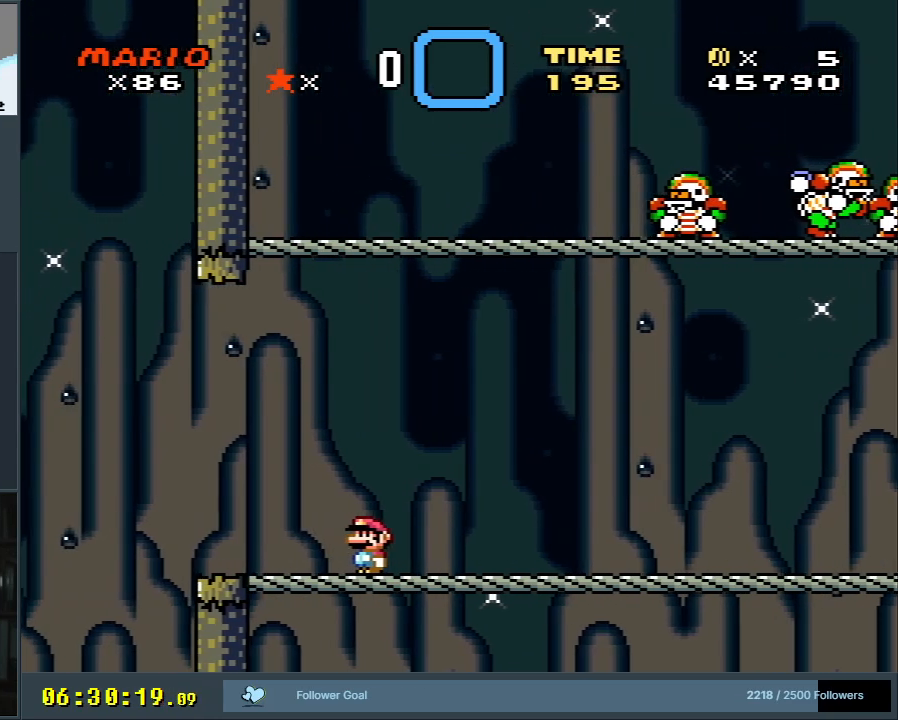
{"buttons": ["R1"], "events": [[300, "R1", "down"]]}
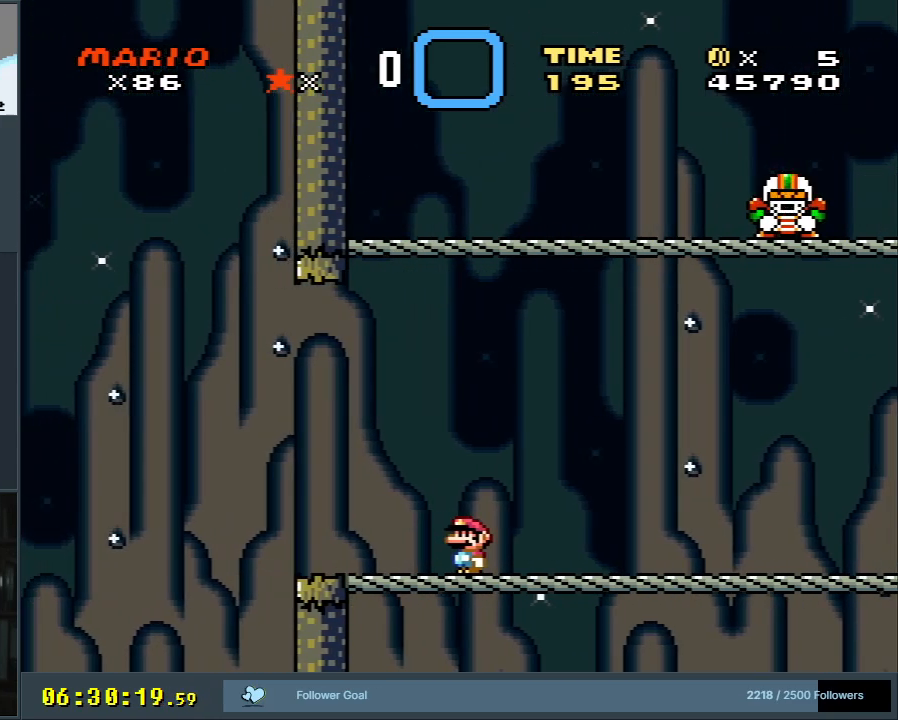
{"buttons": ["R1"], "events": []}
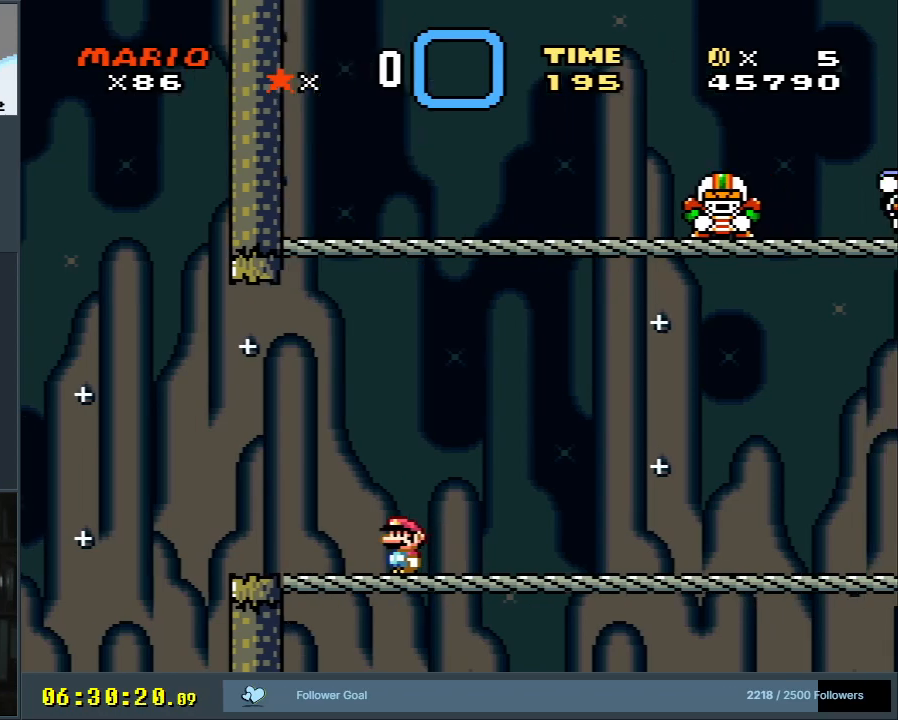
{"buttons": [], "events": [[267, "R1", "up"]]}
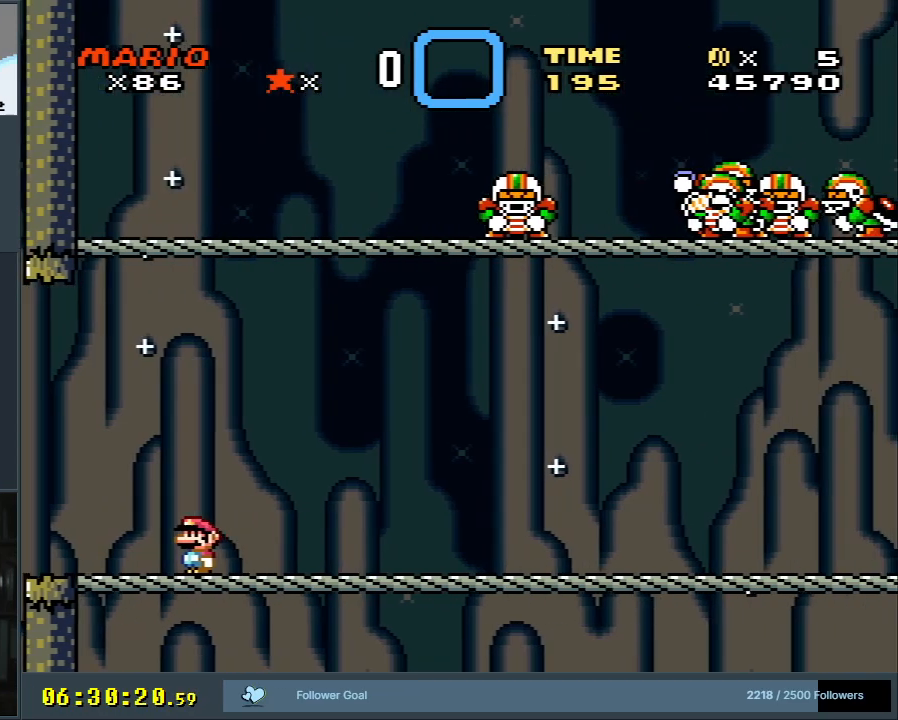
{"buttons": [], "events": []}
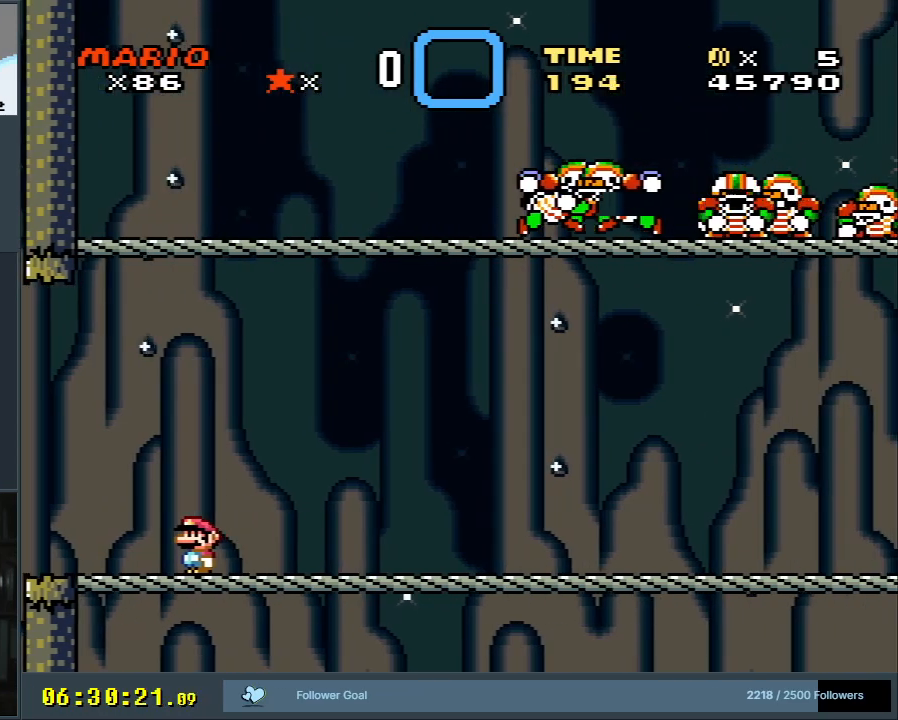
{"buttons": [], "events": []}
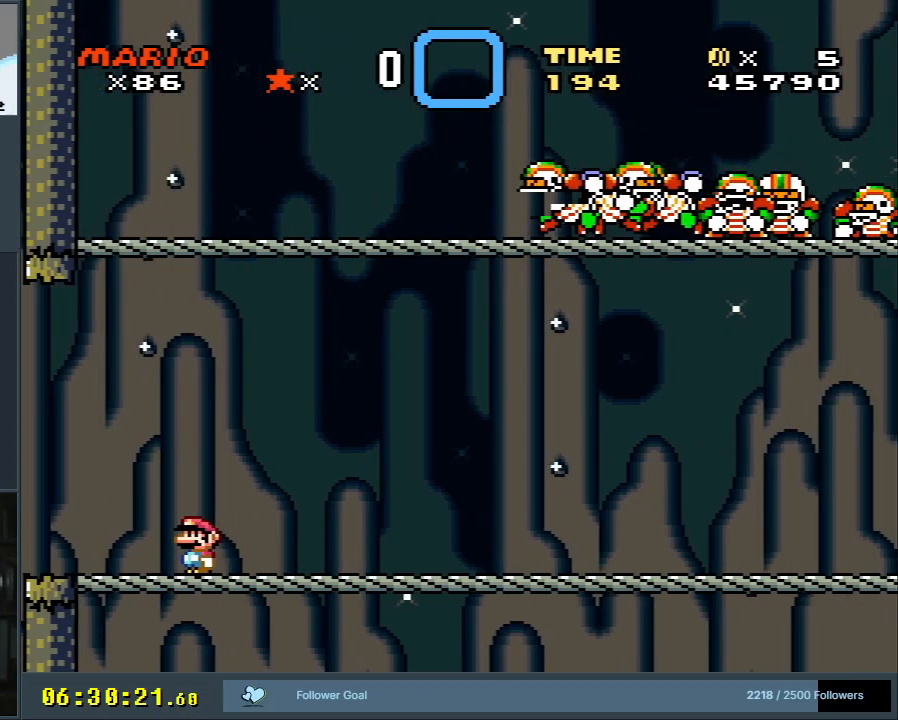
{"buttons": [], "events": []}
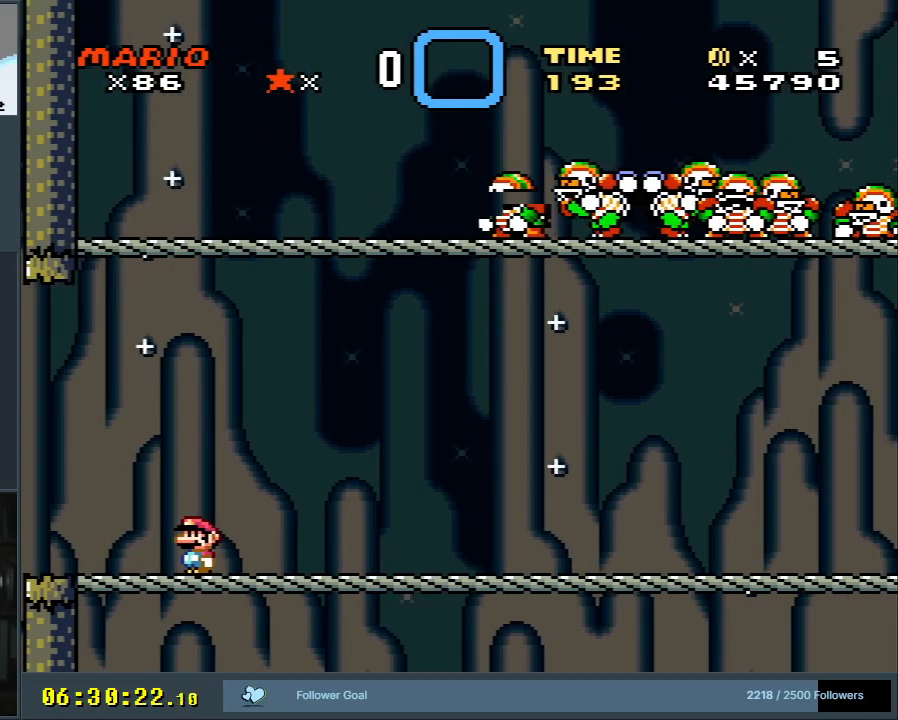
{"buttons": [], "events": []}
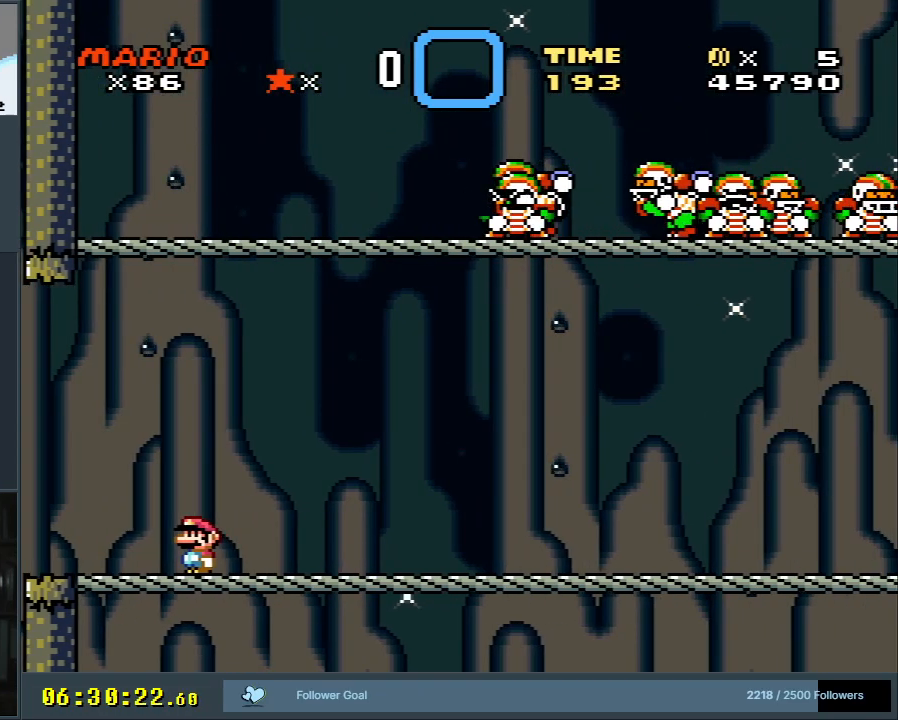
{"buttons": [], "events": []}
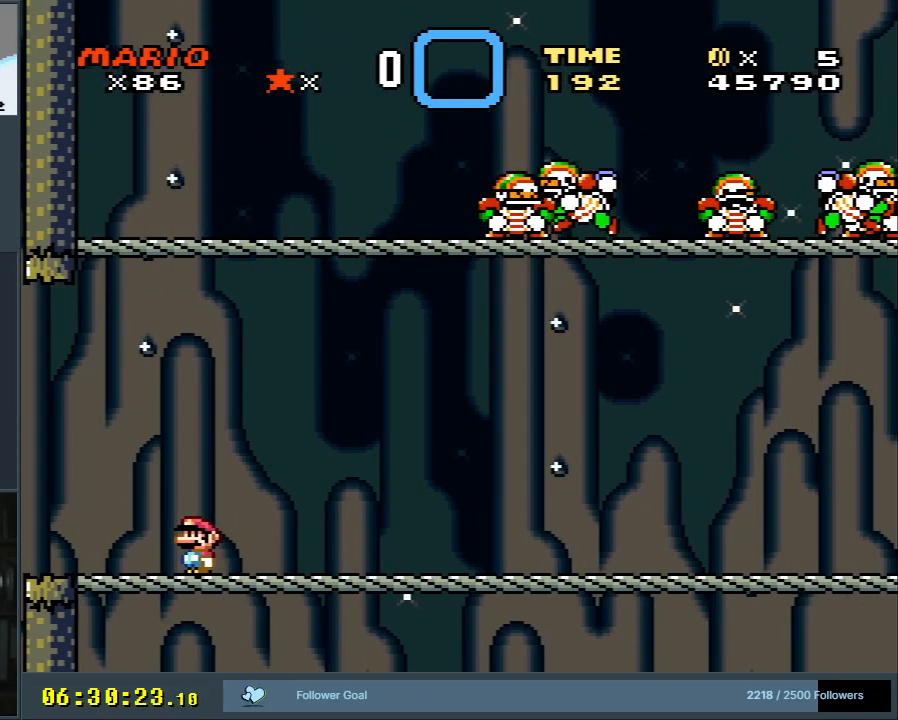
{"buttons": ["Y", "DPAD_RIGHT"], "events": [[350, "DPAD_RIGHT", "down"], [350, "Y", "down"]]}
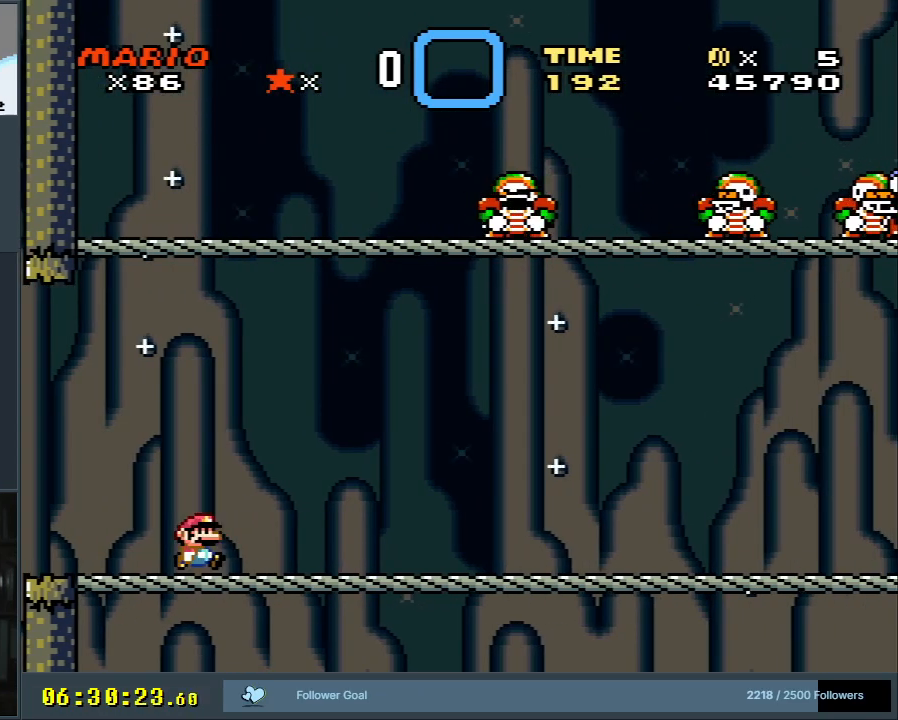
{"buttons": ["X", "DPAD_RIGHT"], "events": [[433, "Y", "up"], [450, "X", "down"]]}
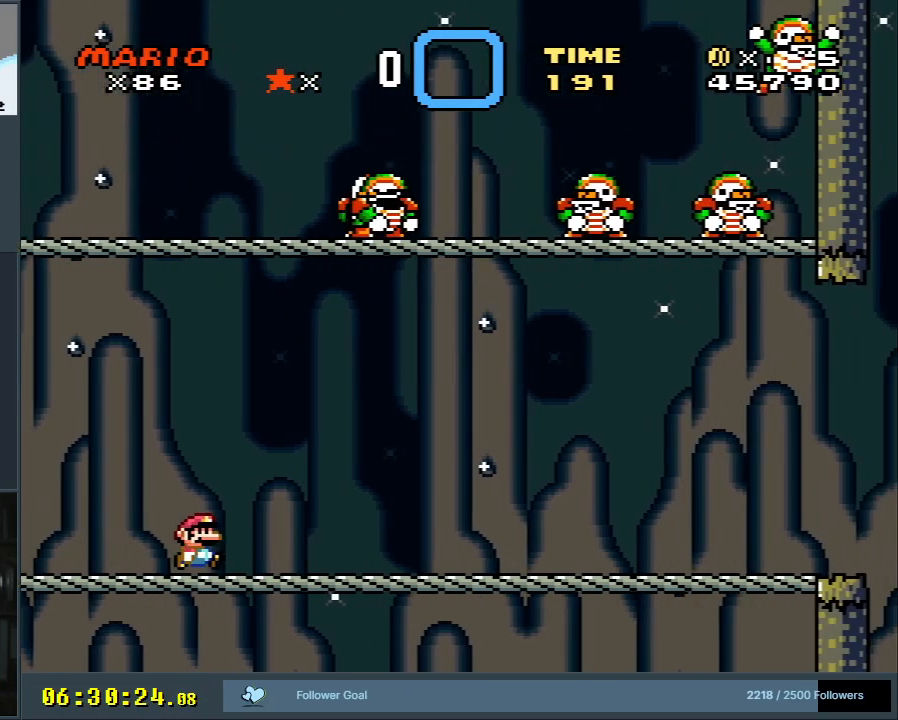
{"buttons": ["X", "DPAD_RIGHT"], "events": []}
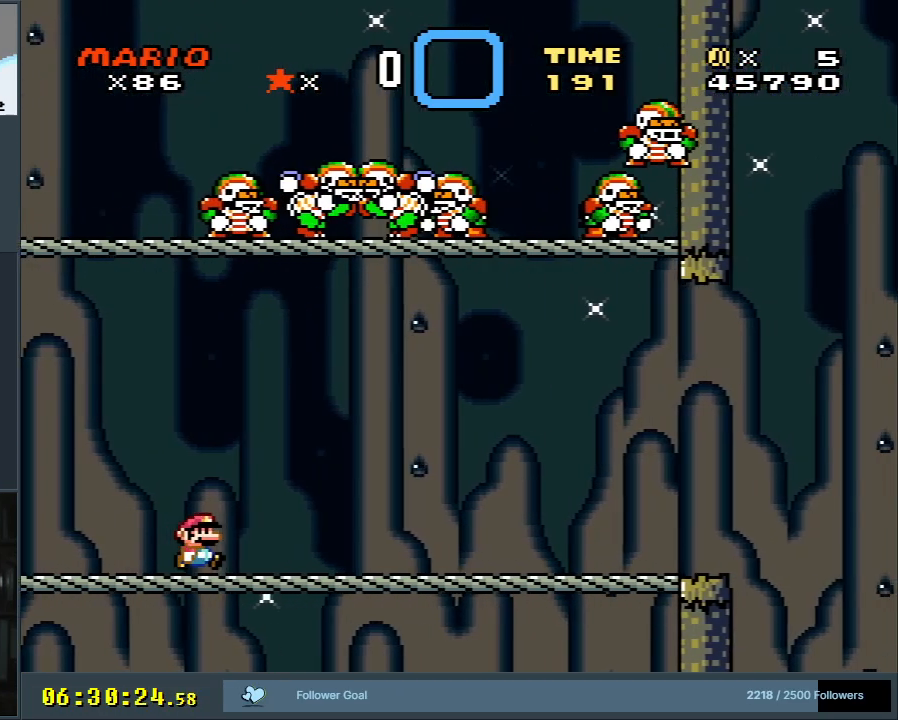
{"buttons": ["X", "DPAD_RIGHT"], "events": []}
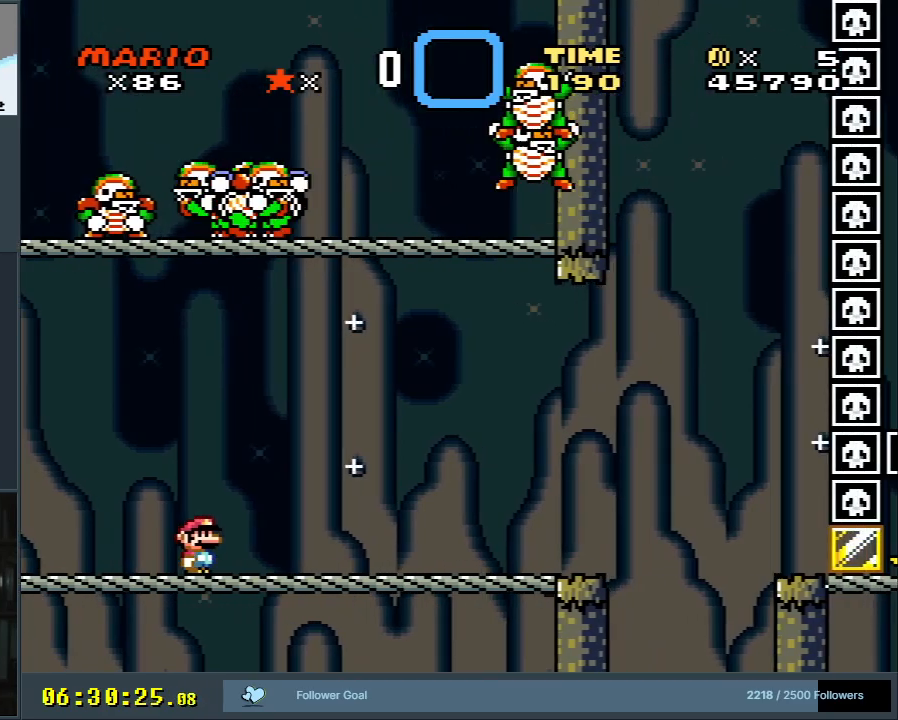
{"buttons": ["X"], "events": [[67, "DPAD_RIGHT", "up"]]}
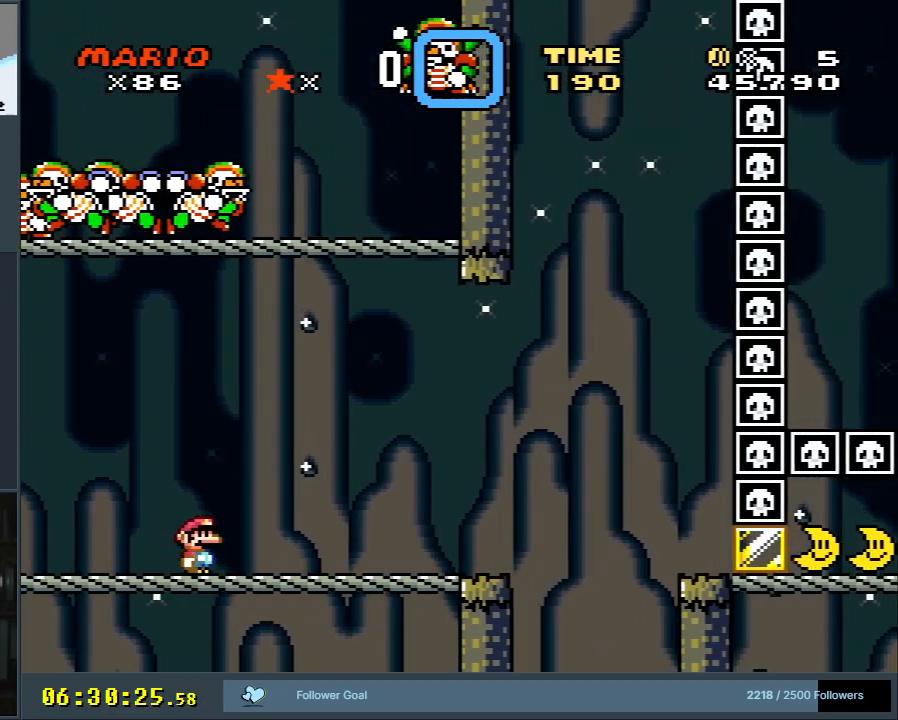
{"buttons": ["X", "DPAD_RIGHT"], "events": [[33, "DPAD_RIGHT", "down"]]}
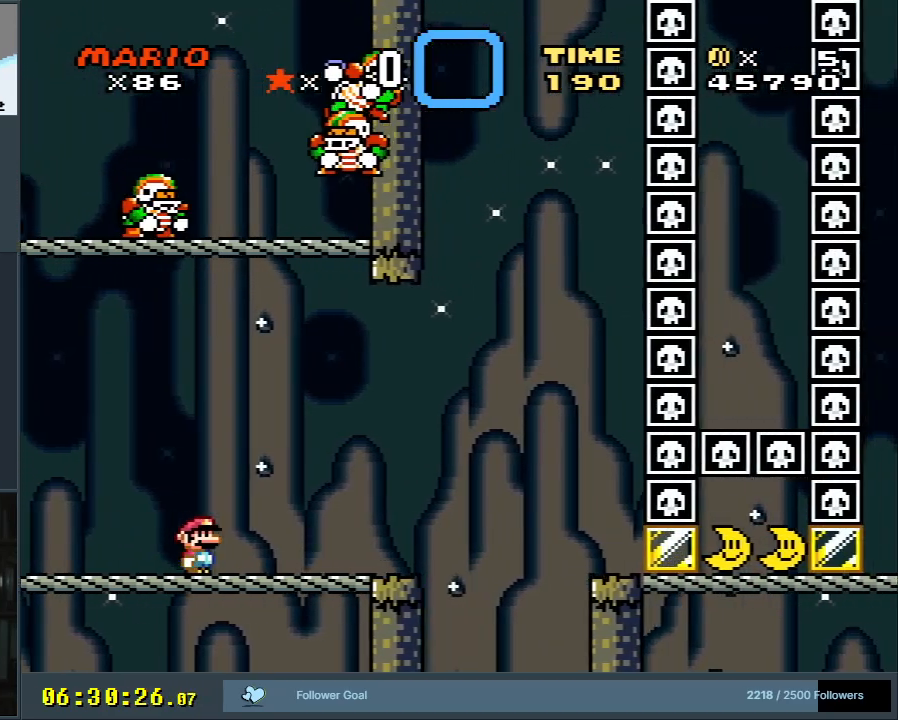
{"buttons": ["X"], "events": [[67, "DPAD_RIGHT", "up"]]}
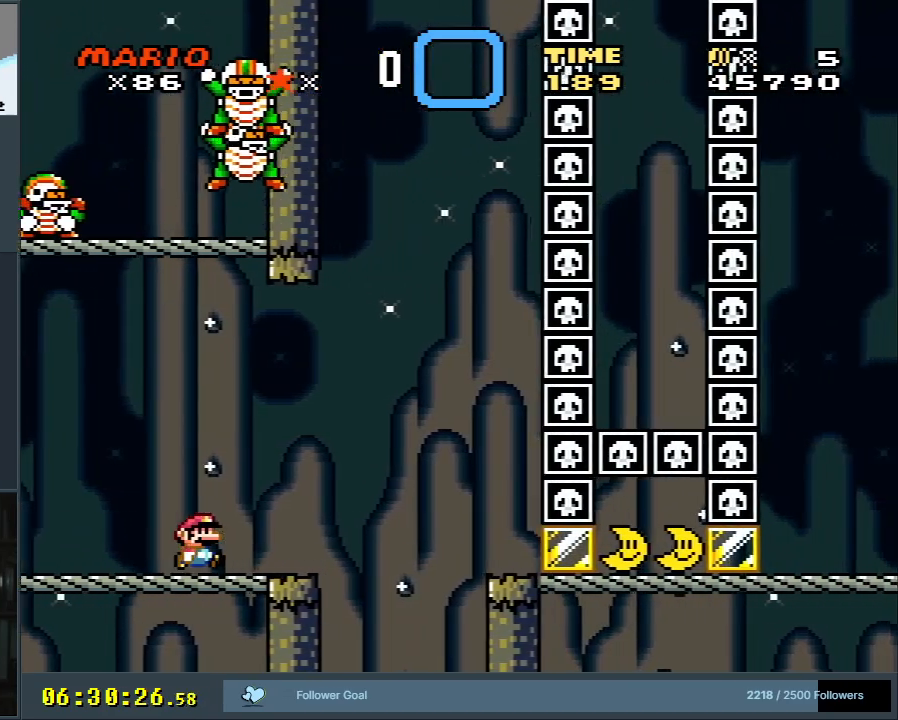
{"buttons": ["A", "X", "DPAD_RIGHT"], "events": [[267, "DPAD_RIGHT", "down"], [317, "A", "down"]]}
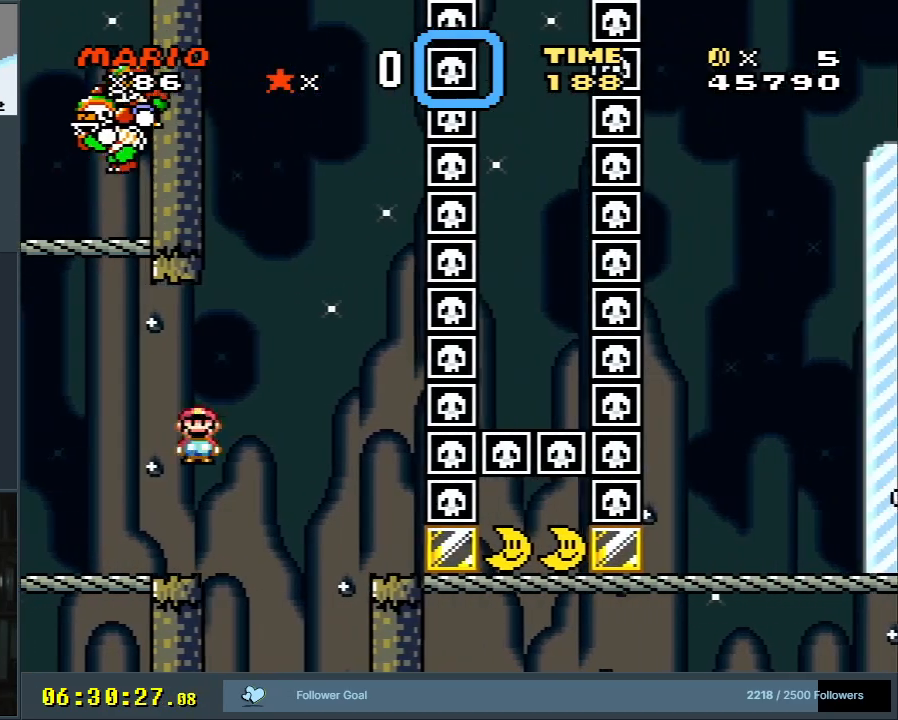
{"buttons": ["X"], "events": [[100, "A", "up"], [100, "DPAD_RIGHT", "up"], [283, "DPAD_LEFT", "down"], [350, "DPAD_LEFT", "up"], [383, "DPAD_UP", "down"], [400, "A", "down"], [400, "DPAD_RIGHT", "down"], [400, "DPAD_UP", "up"], [450, "A", "up"], [467, "DPAD_RIGHT", "up"]]}
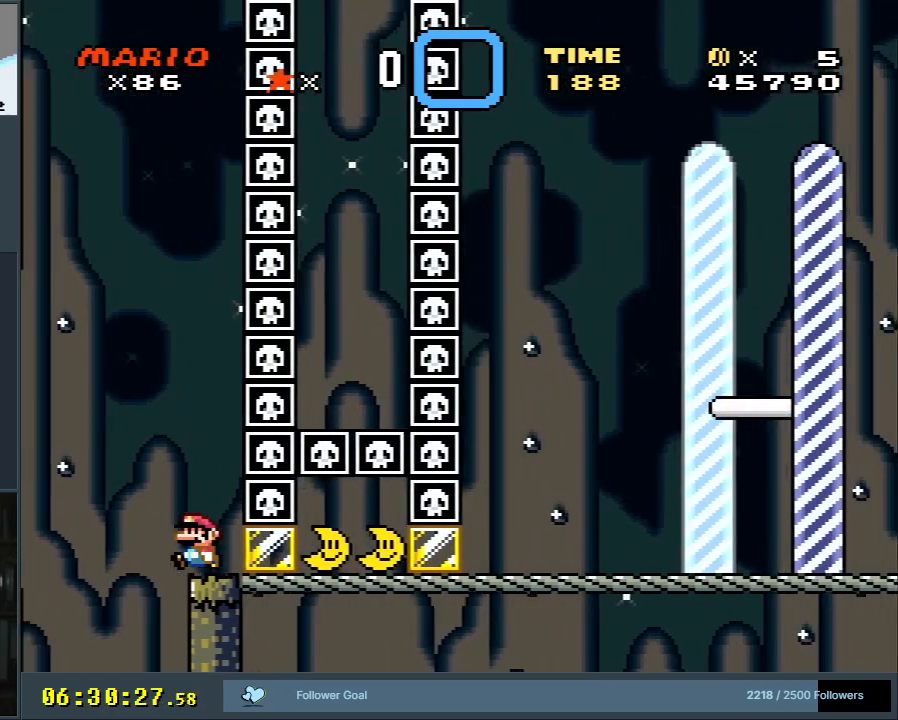
{"buttons": ["X", "DPAD_RIGHT"], "events": [[67, "DPAD_RIGHT", "down"]]}
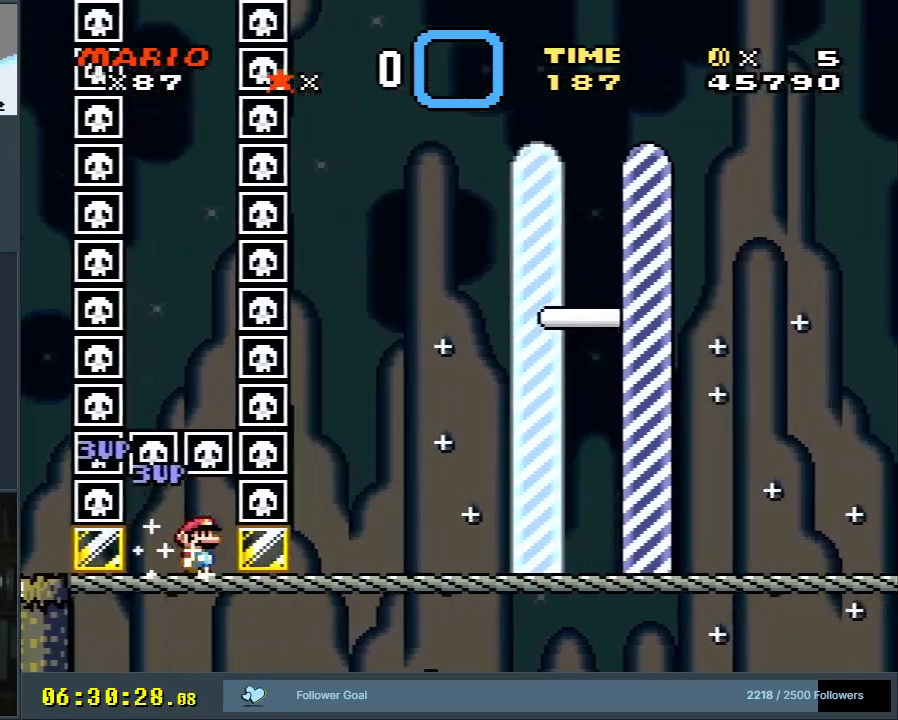
{"buttons": ["Y", "DPAD_RIGHT"], "events": [[150, "X", "up"], [150, "Y", "down"]]}
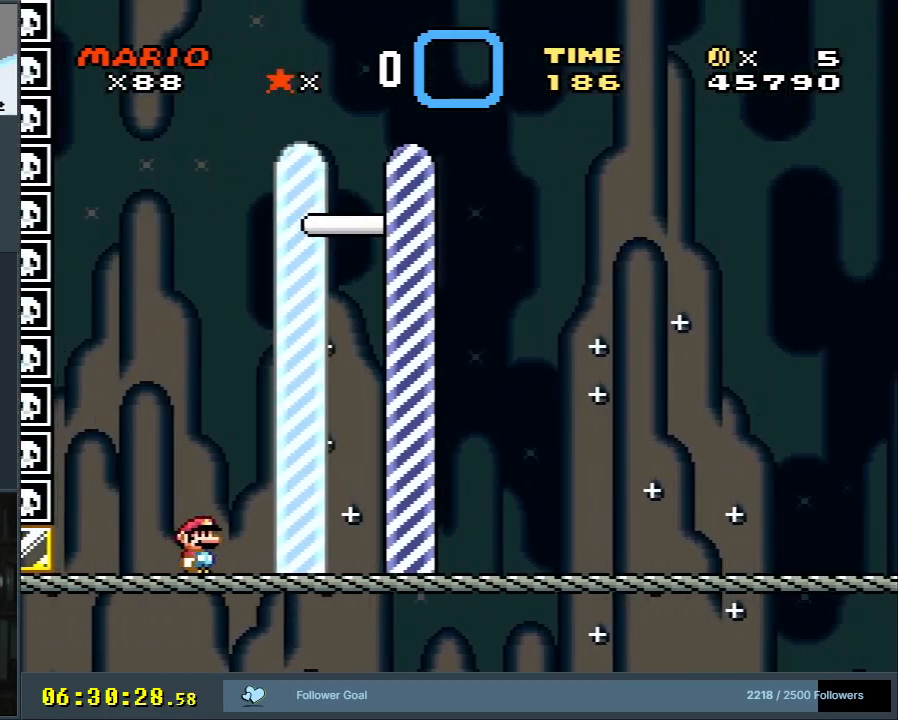
{"buttons": ["A", "X"], "events": [[267, "B", "down"], [350, "X", "down"], [367, "A", "down"], [433, "DPAD_RIGHT", "up"], [433, "Y", "up"], [483, "B", "up"]]}
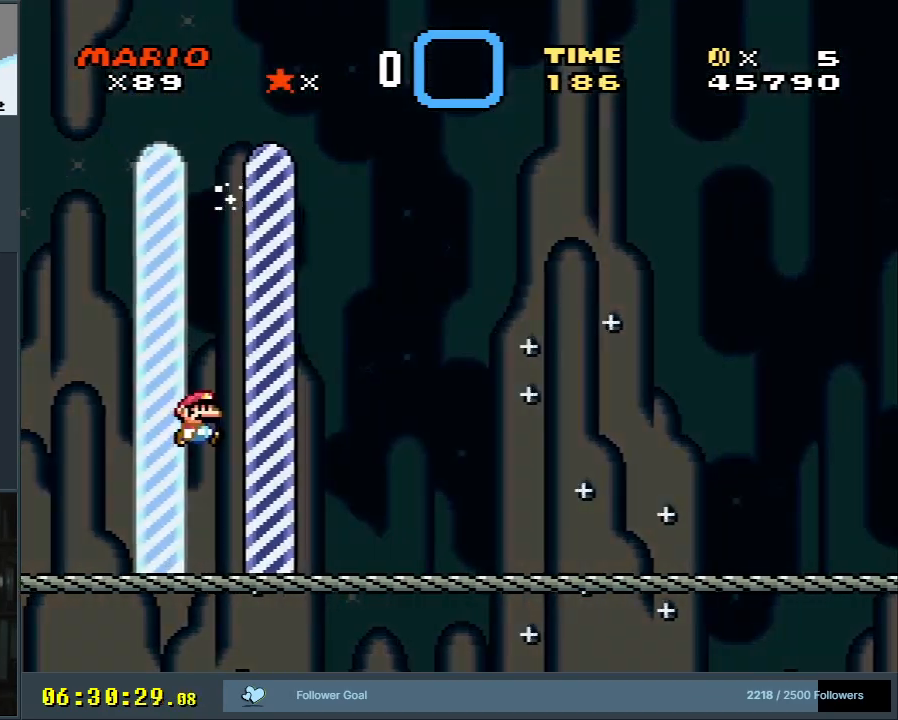
{"buttons": [], "events": [[267, "X", "up"], [300, "A", "up"]]}
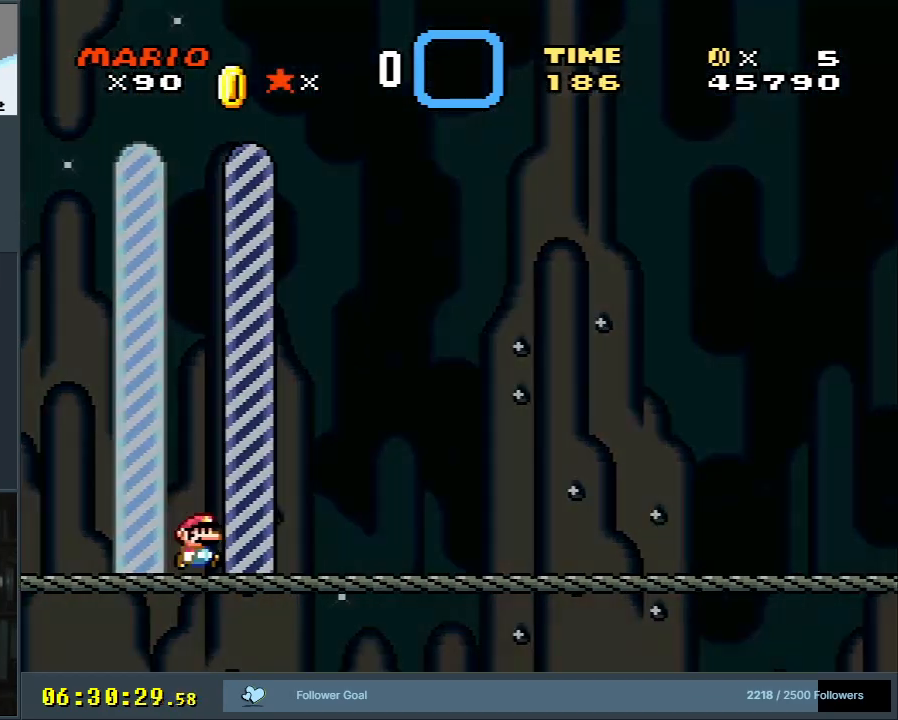
{"buttons": [], "events": []}
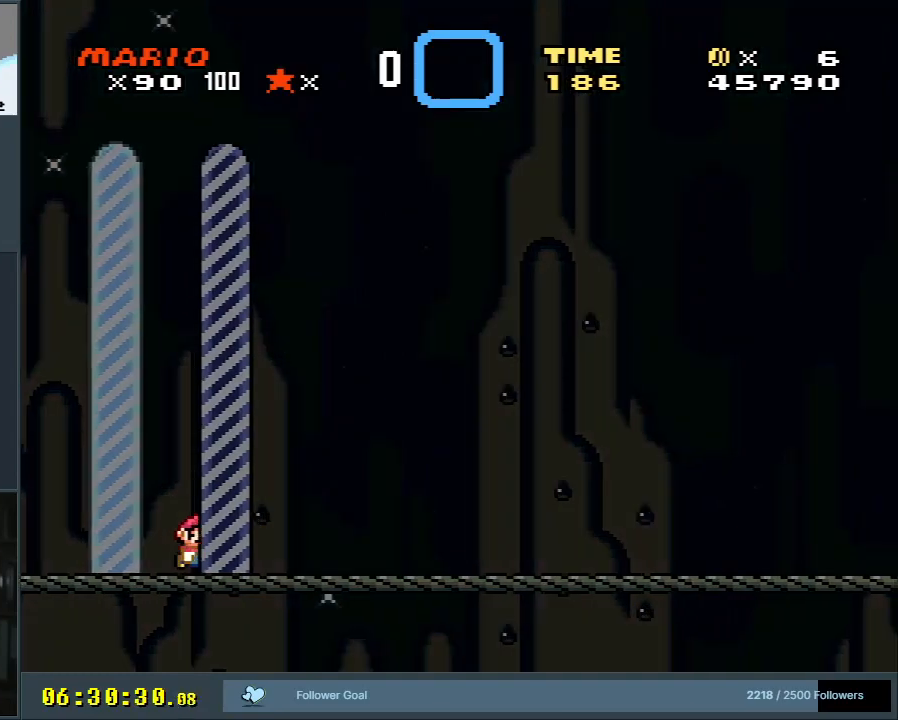
{"buttons": [], "events": []}
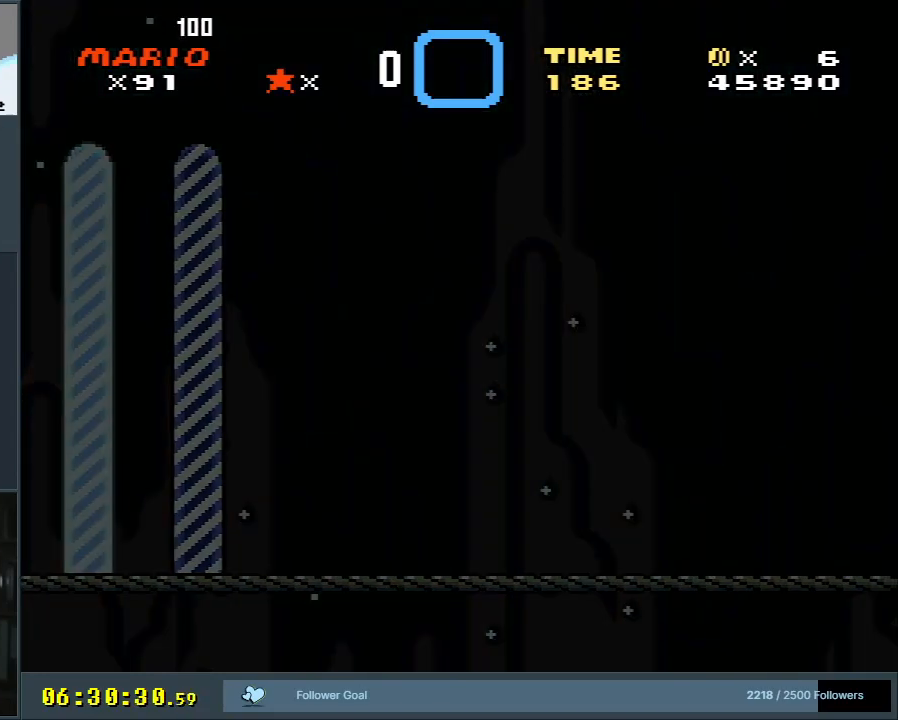
{"buttons": [], "events": []}
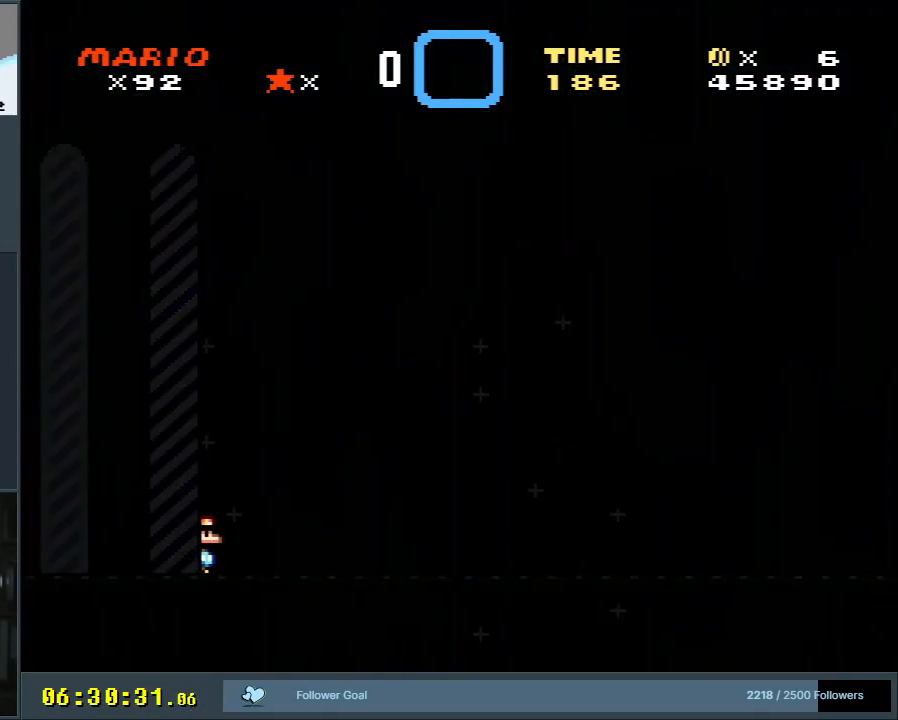
{"buttons": [], "events": []}
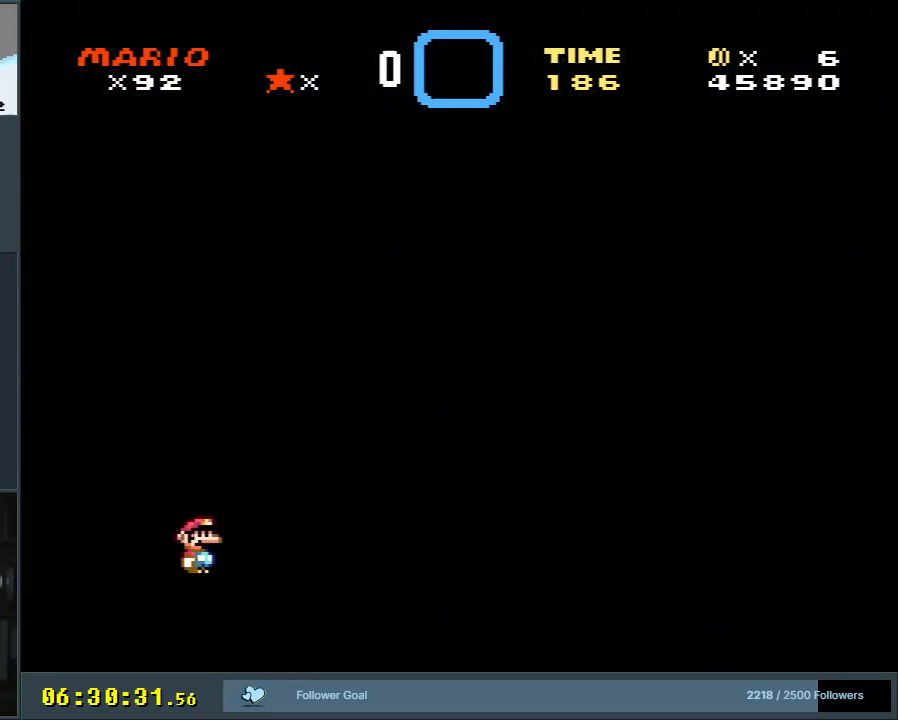
{"buttons": [], "events": []}
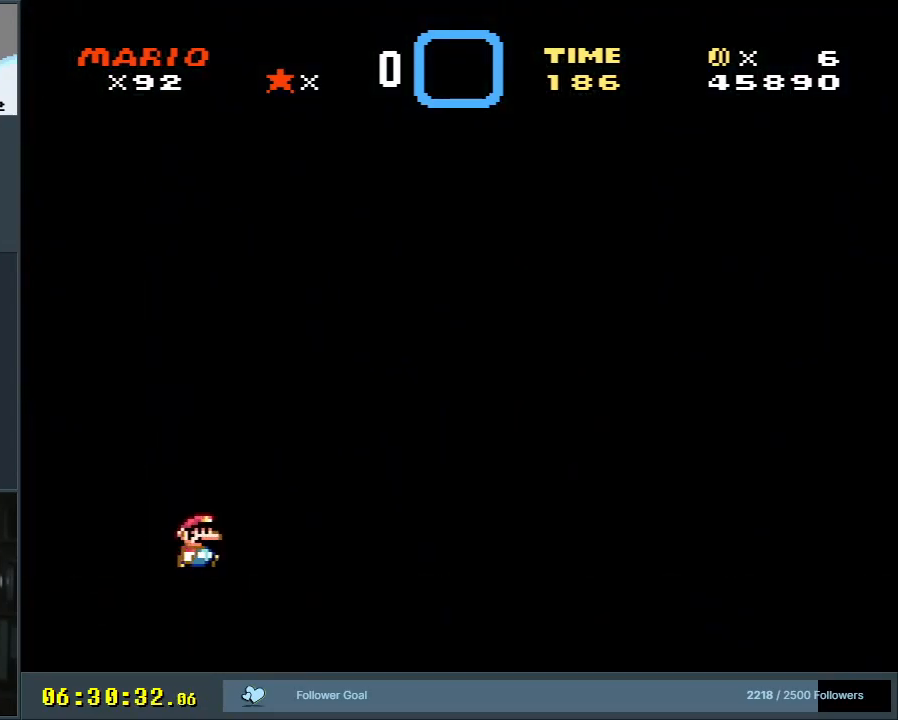
{"buttons": [], "events": []}
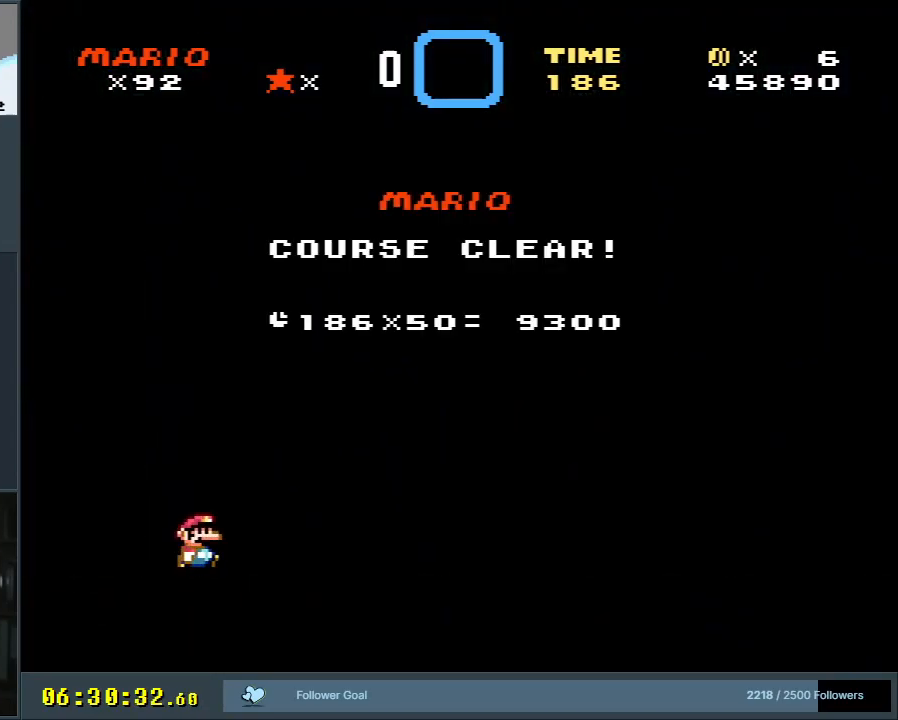
{"buttons": [], "events": []}